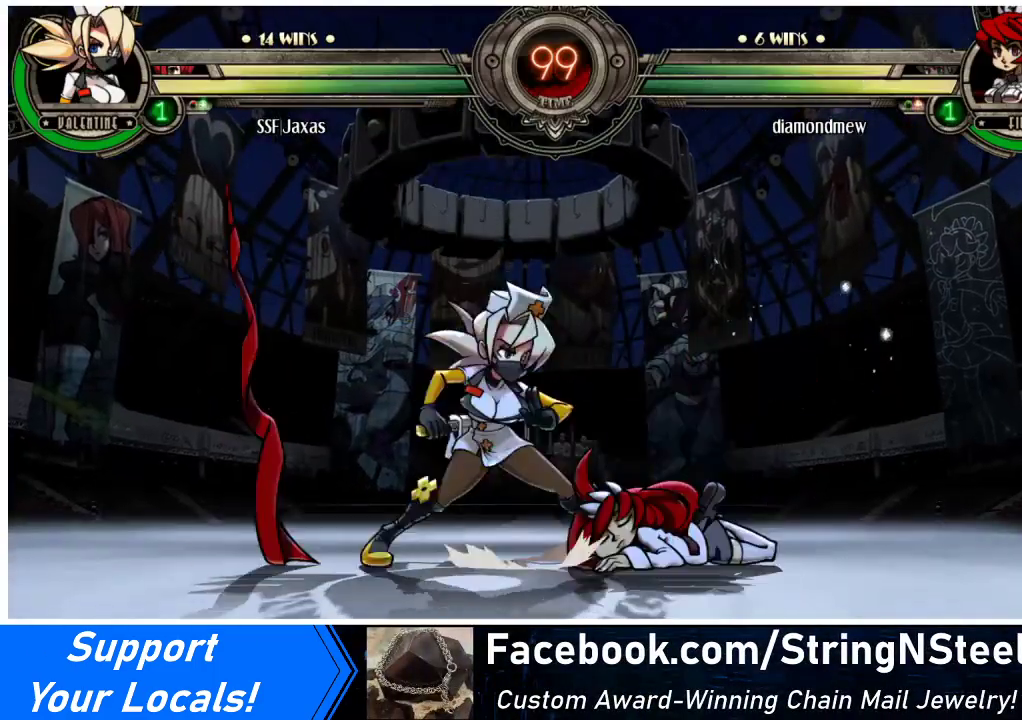
Gameplay with a controller (arcade stick); each line is a JSON object with the inputs held at the frame after it. "events" lists button and stick changes between this image and that frame as [ms after this image, input, new state], when the widget could be followed in between. Not read: L3 R3.
{"buttons": ["SQUARE"], "events": [[67, "DPAD_LEFT", "up"], [67, "SQUARE", "down"], [167, "SQUARE", "up"], [267, "SQUARE", "down"], [367, "SQUARE", "up"], [467, "SQUARE", "down"]]}
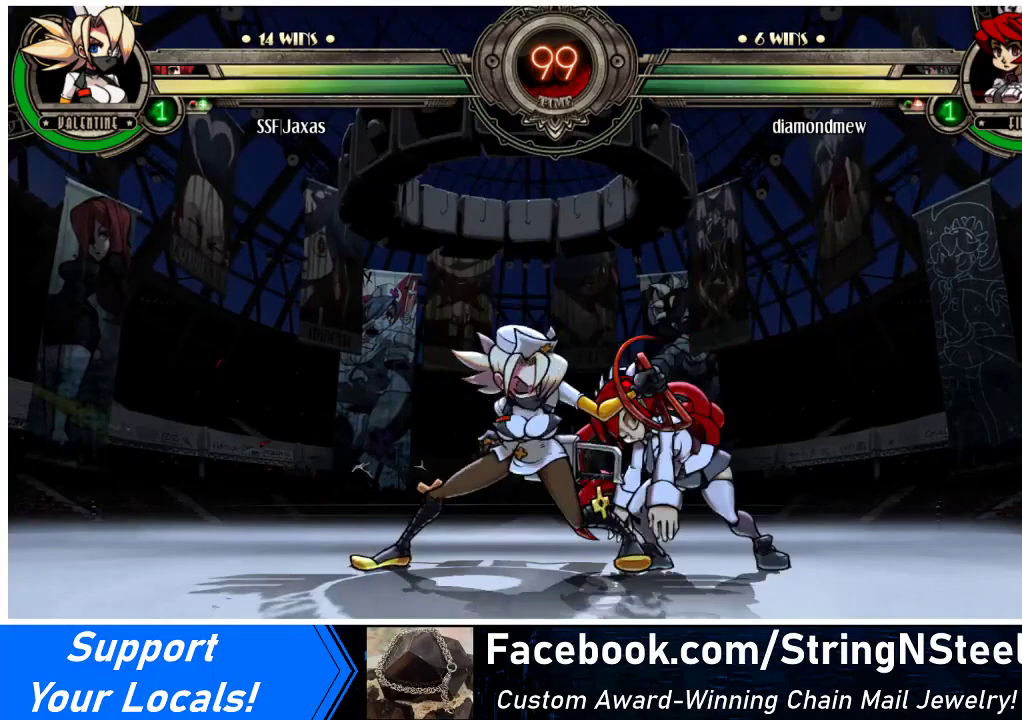
{"buttons": ["TRIANGLE"], "events": [[67, "SQUARE", "up"], [233, "TRIANGLE", "down"], [367, "TRIANGLE", "up"], [467, "TRIANGLE", "down"]]}
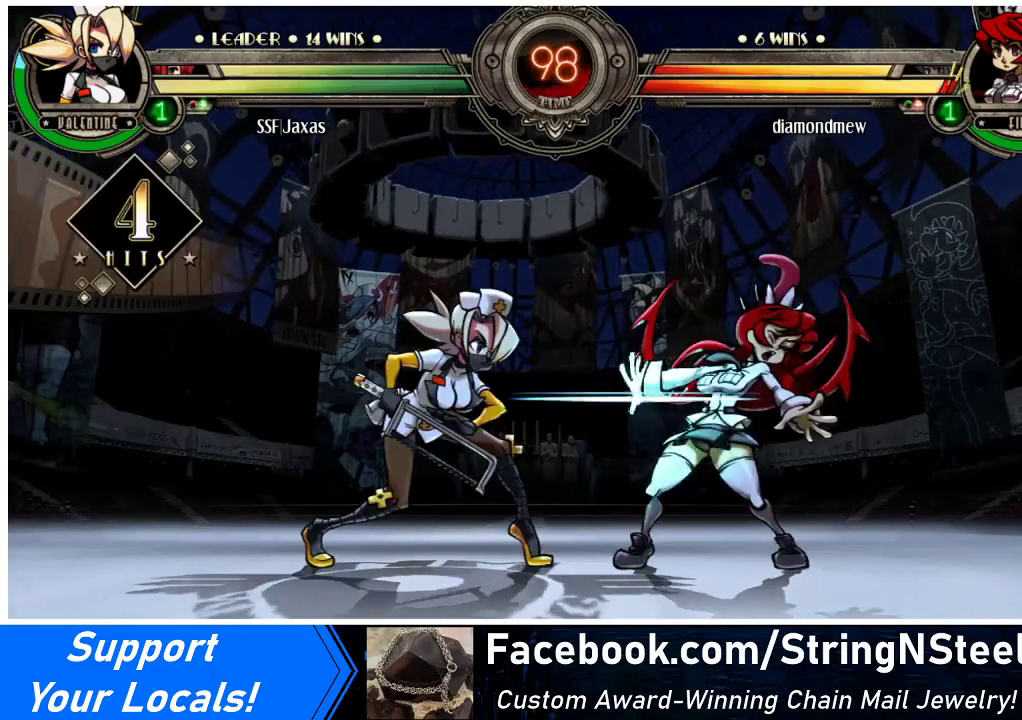
{"buttons": [], "events": [[100, "TRIANGLE", "up"]]}
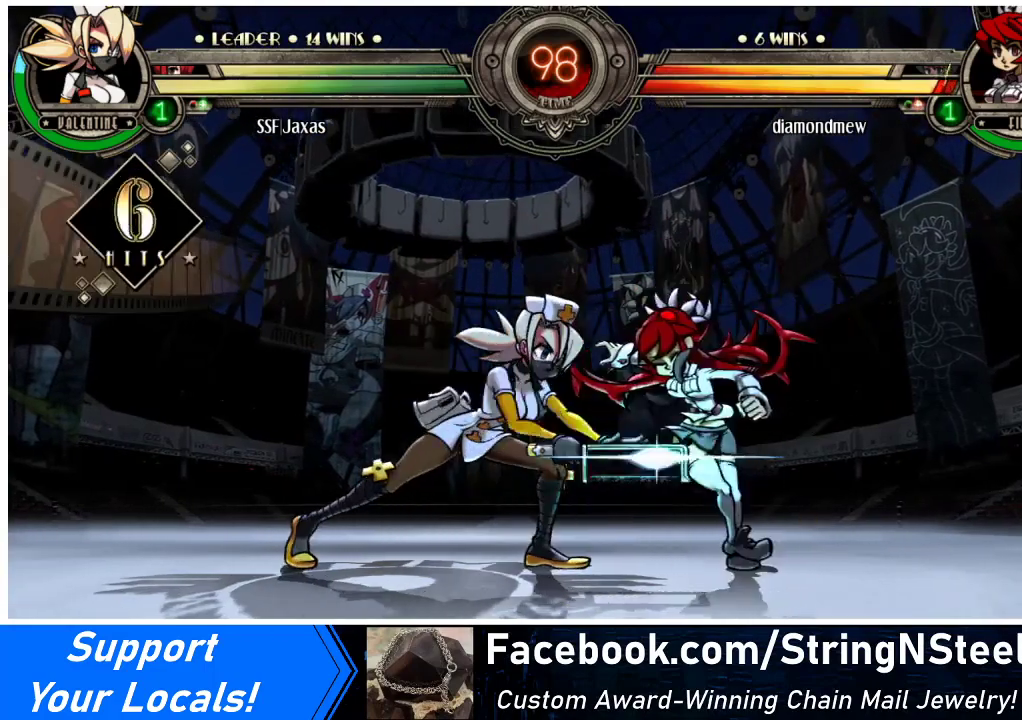
{"buttons": [], "events": [[33, "DPAD_DOWN", "down"], [267, "CIRCLE", "down"], [467, "CIRCLE", "up"], [467, "DPAD_DOWN", "up"]]}
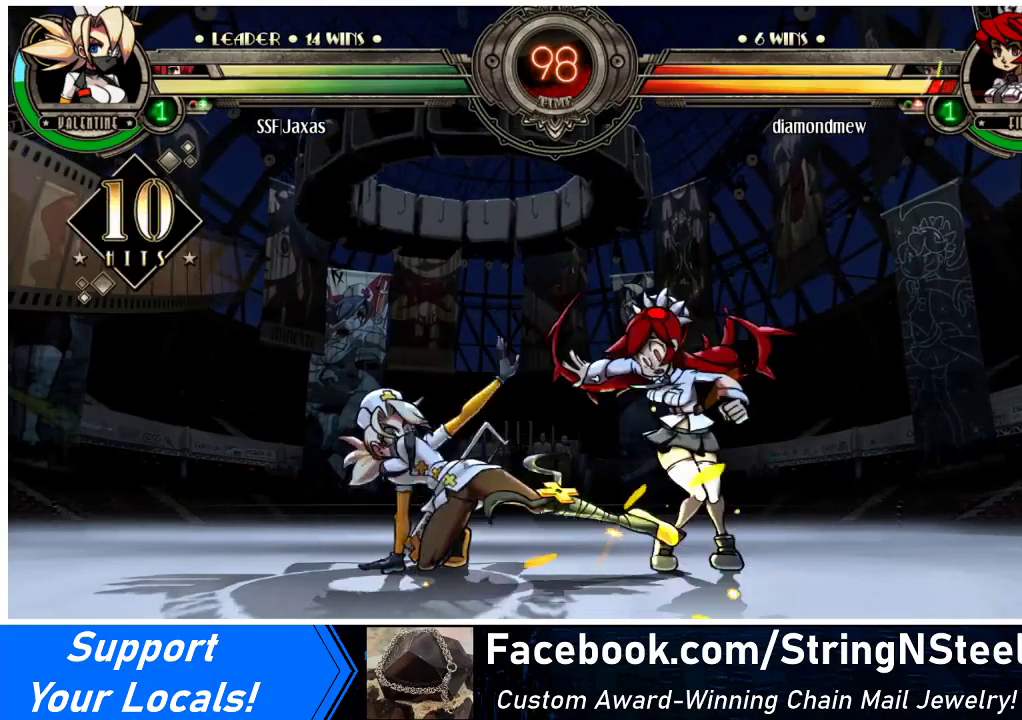
{"buttons": [], "events": [[267, "R2", "down"], [400, "R2", "up"]]}
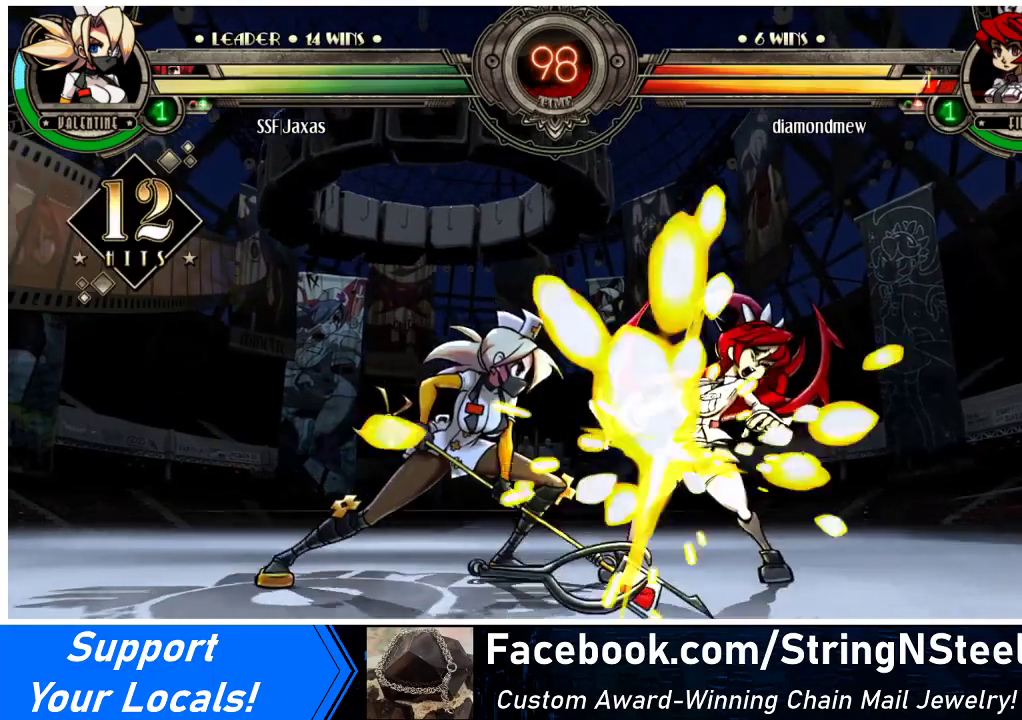
{"buttons": ["R2"], "events": [[67, "R2", "down"], [233, "R2", "up"], [433, "R2", "down"]]}
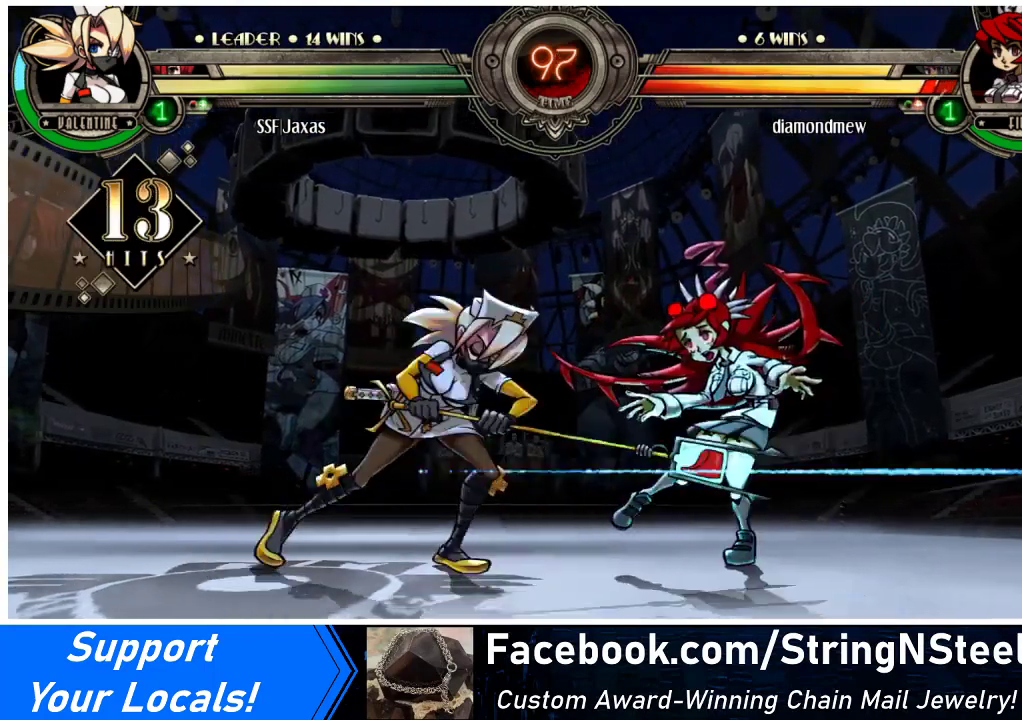
{"buttons": [], "events": [[100, "R2", "up"], [167, "DPAD_DOWN", "down"], [233, "DPAD_RIGHT", "down"], [267, "DPAD_DOWN", "up"], [300, "R2", "down"], [333, "DPAD_RIGHT", "up"], [433, "R2", "up"]]}
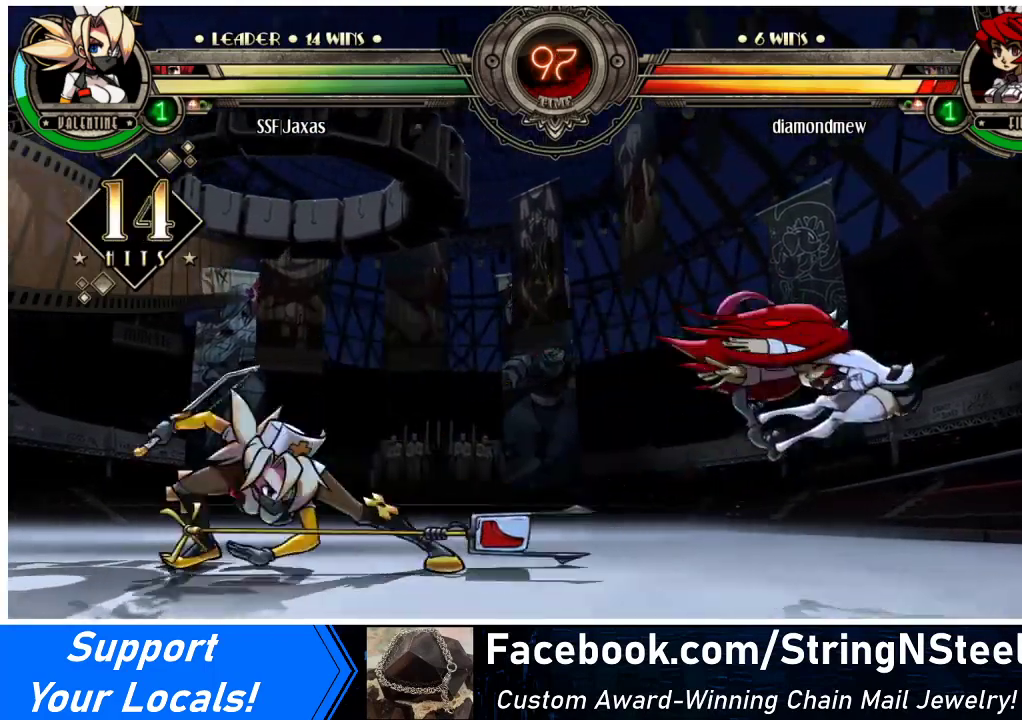
{"buttons": [], "events": []}
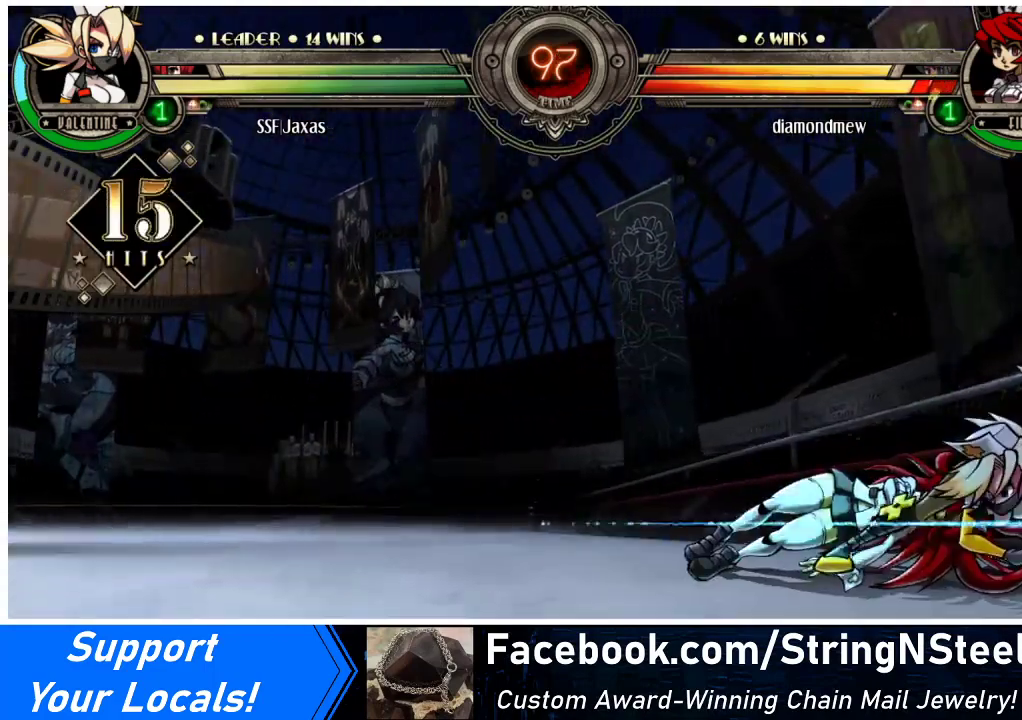
{"buttons": [], "events": []}
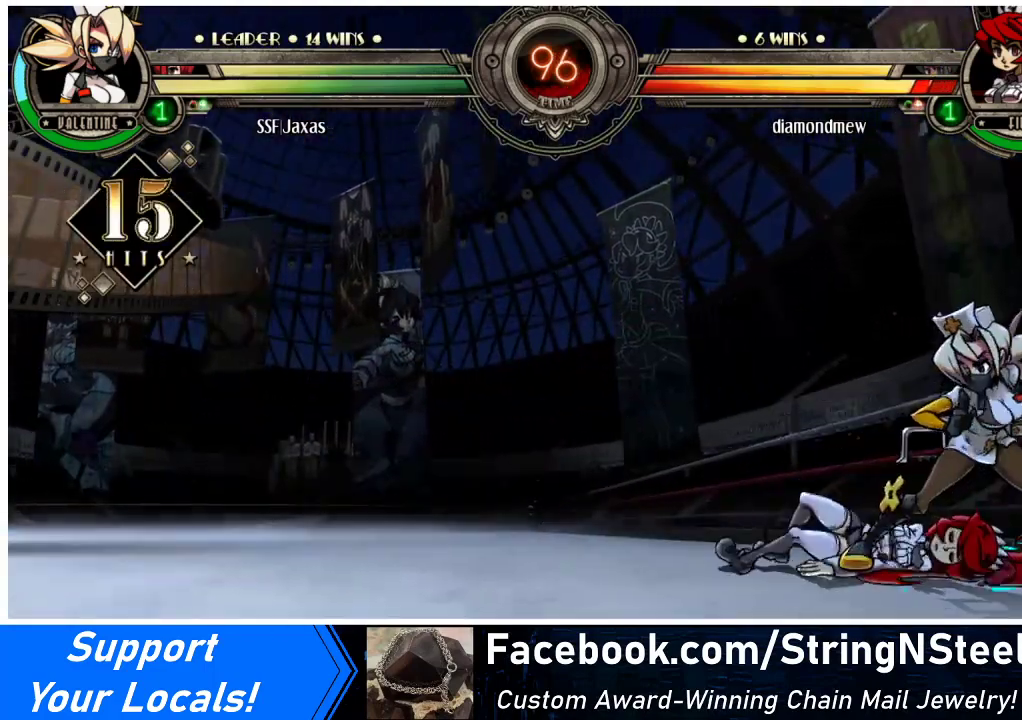
{"buttons": [], "events": [[133, "CIRCLE", "down"], [133, "SQUARE", "down"], [200, "CIRCLE", "up"], [200, "SQUARE", "up"], [233, "DPAD_UP", "down"], [267, "DPAD_LEFT", "down"], [300, "DPAD_LEFT", "up"], [333, "DPAD_UP", "up"], [367, "DPAD_LEFT", "down"], [433, "DPAD_LEFT", "up"]]}
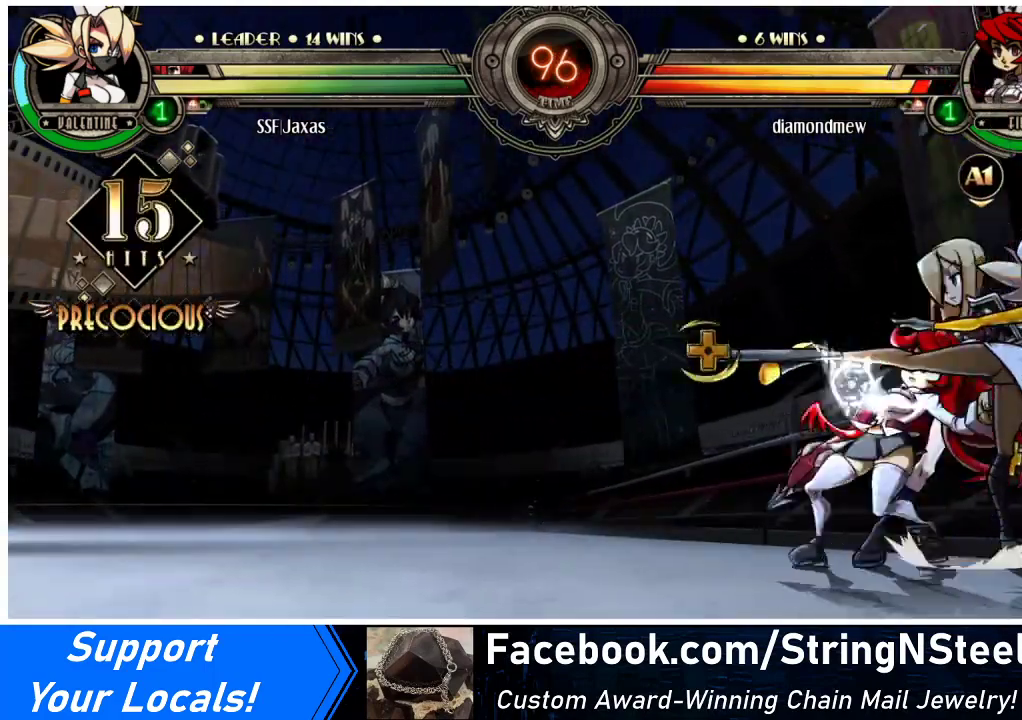
{"buttons": ["DPAD_UP", "DPAD_RIGHT"], "events": [[200, "DPAD_LEFT", "down"], [233, "DPAD_LEFT", "up"], [267, "DPAD_RIGHT", "down"], [267, "DPAD_UP", "down"]]}
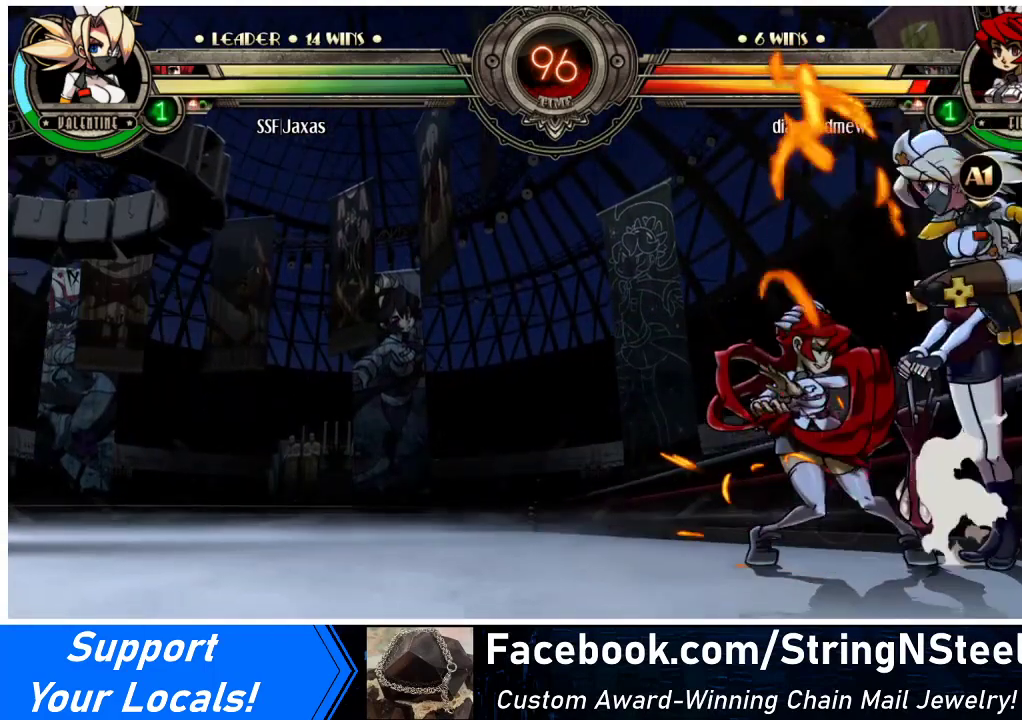
{"buttons": [], "events": [[67, "DPAD_UP", "up"], [167, "DPAD_RIGHT", "up"], [200, "SQUARE", "down"], [300, "SQUARE", "up"]]}
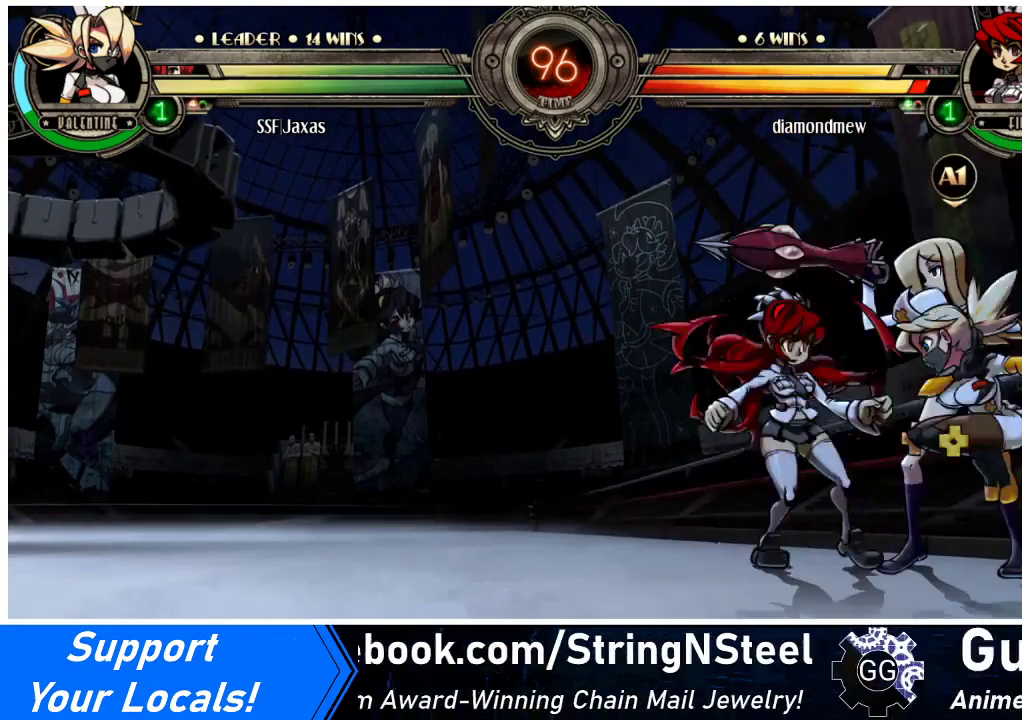
{"buttons": [], "events": [[67, "DPAD_LEFT", "down"], [100, "SQUARE", "down"], [167, "DPAD_LEFT", "up"], [233, "SQUARE", "up"], [300, "SQUARE", "down"], [400, "SQUARE", "up"]]}
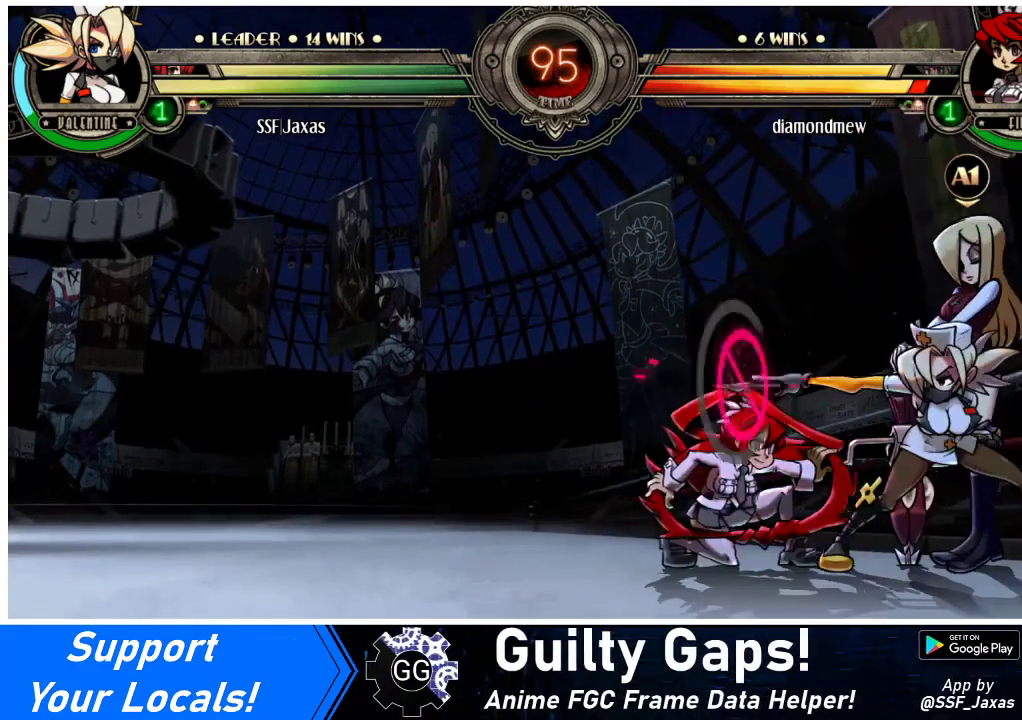
{"buttons": ["SQUARE"], "events": [[233, "SQUARE", "down"], [367, "SQUARE", "up"], [433, "SQUARE", "down"]]}
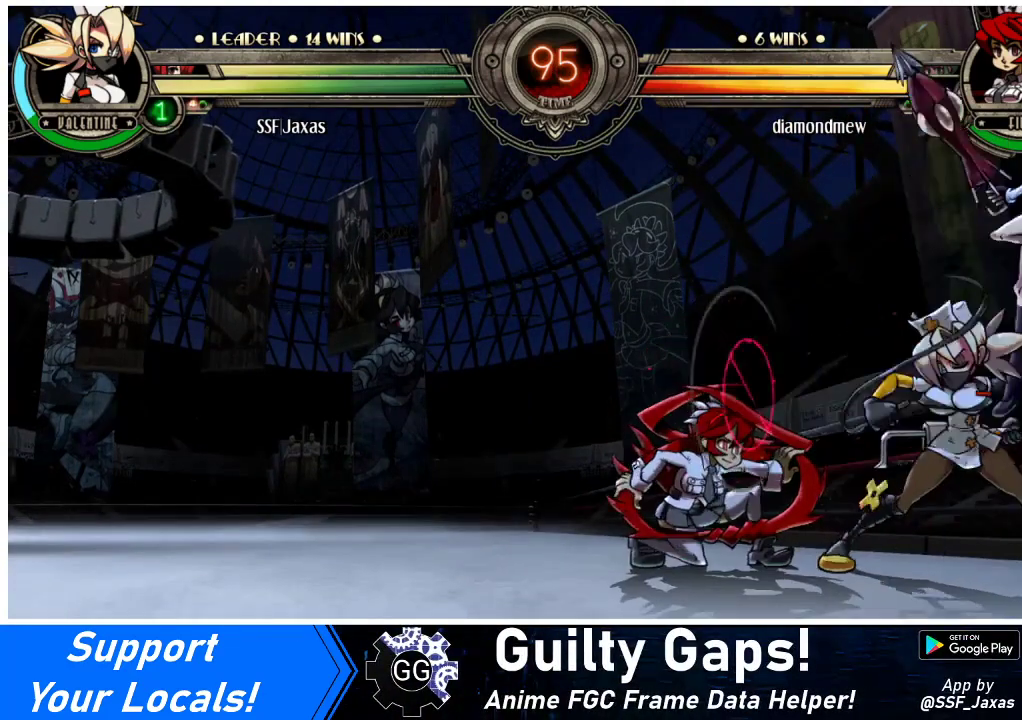
{"buttons": [], "events": [[67, "SQUARE", "up"], [333, "SQUARE", "down"], [467, "SQUARE", "up"]]}
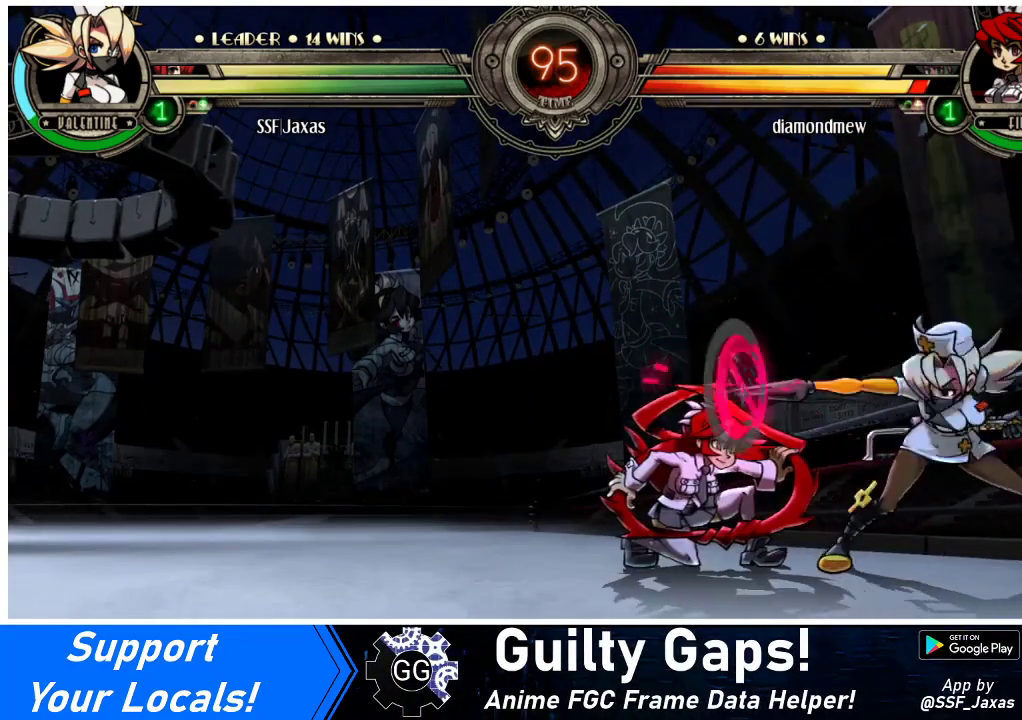
{"buttons": [], "events": [[33, "SQUARE", "down"], [167, "SQUARE", "up"], [300, "TRIANGLE", "down"], [433, "TRIANGLE", "up"]]}
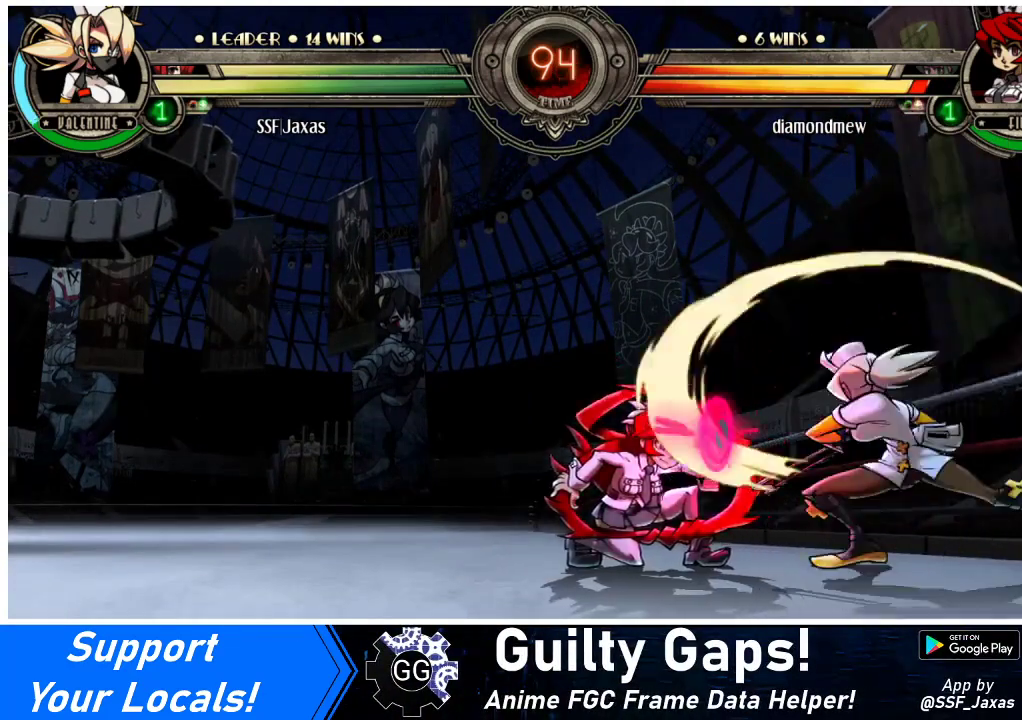
{"buttons": [], "events": [[300, "TRIANGLE", "down"], [467, "TRIANGLE", "up"]]}
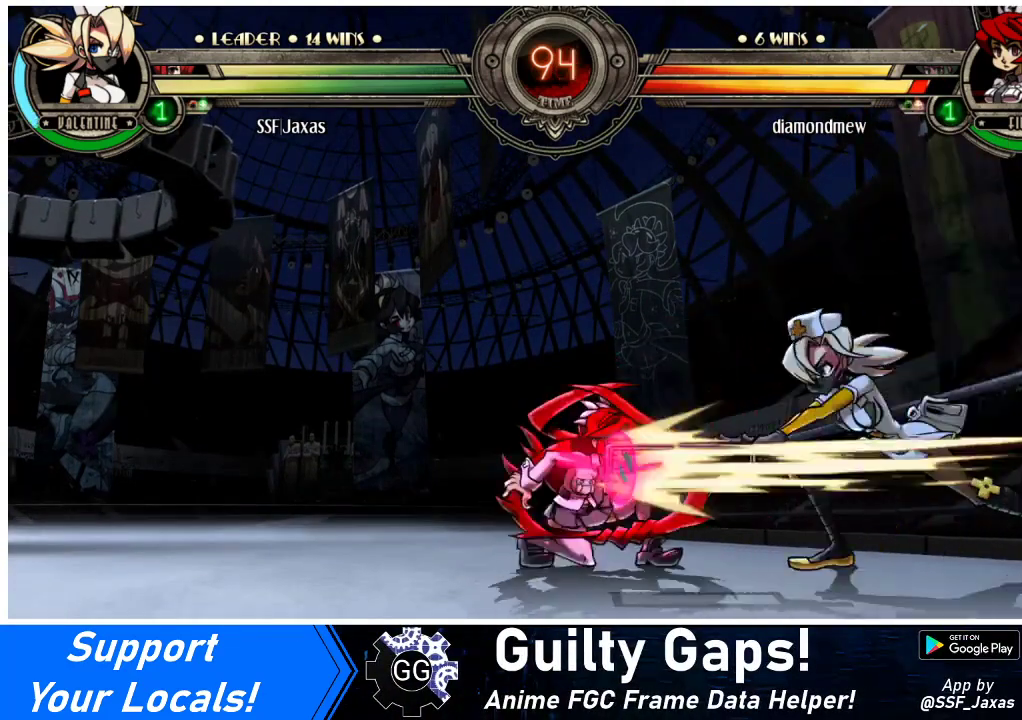
{"buttons": [], "events": []}
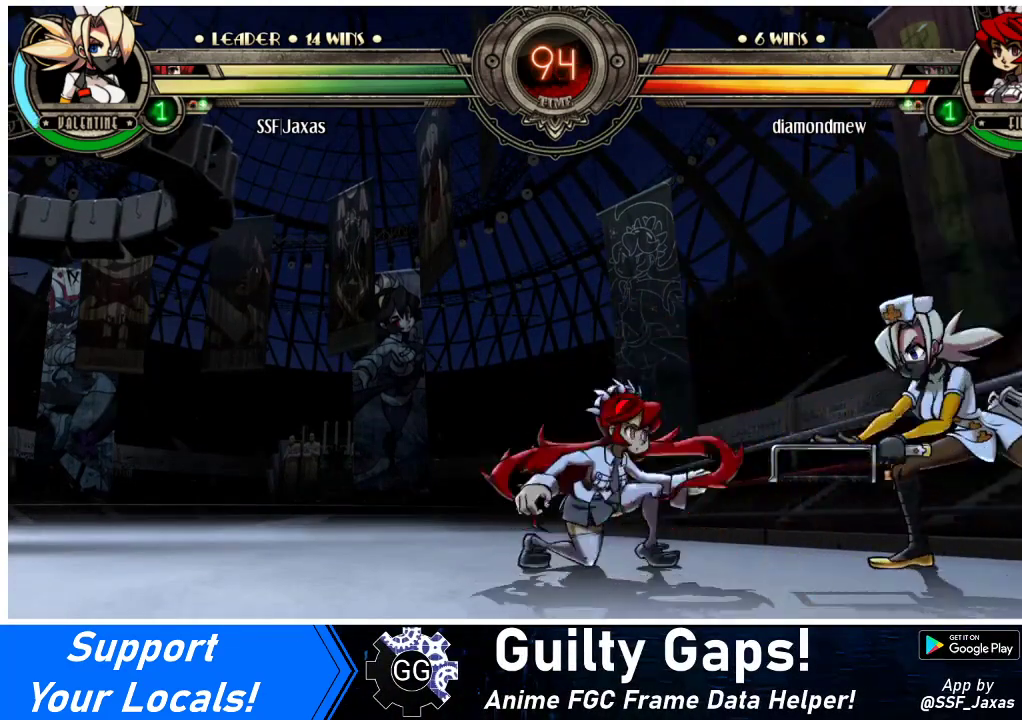
{"buttons": ["DPAD_RIGHT"], "events": [[300, "DPAD_RIGHT", "down"], [300, "DPAD_UP", "down"], [367, "DPAD_RIGHT", "up"], [367, "DPAD_UP", "up"], [433, "DPAD_RIGHT", "down"]]}
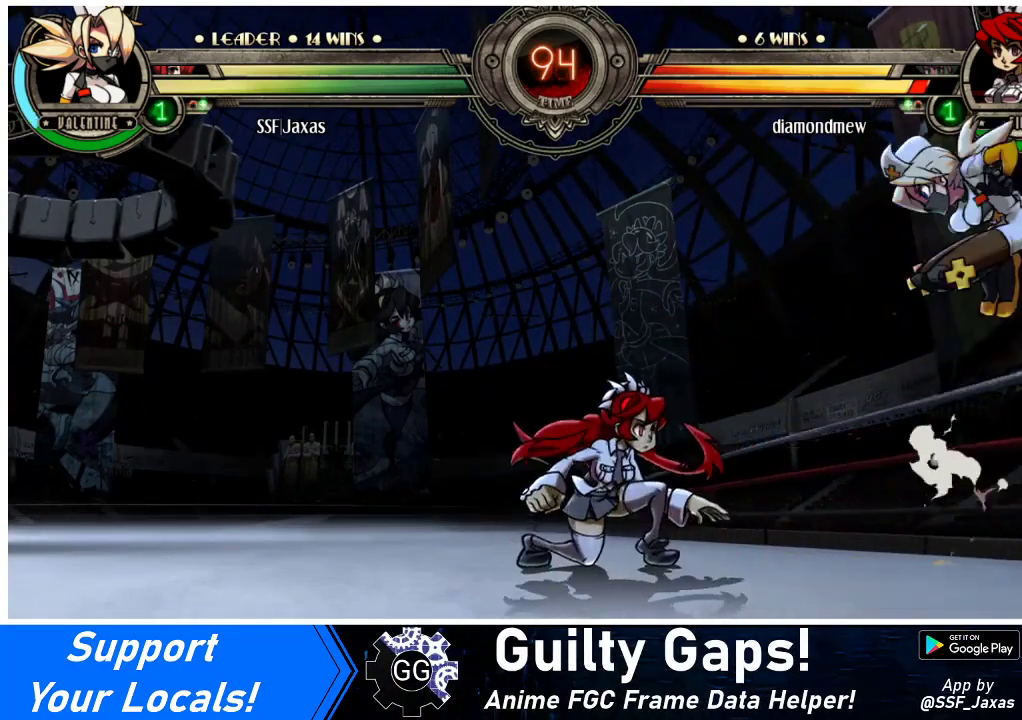
{"buttons": ["DPAD_RIGHT"], "events": [[33, "DPAD_RIGHT", "up"], [67, "DPAD_LEFT", "down"], [133, "R1", "down"], [200, "DPAD_LEFT", "up"], [233, "R1", "up"], [500, "DPAD_RIGHT", "down"]]}
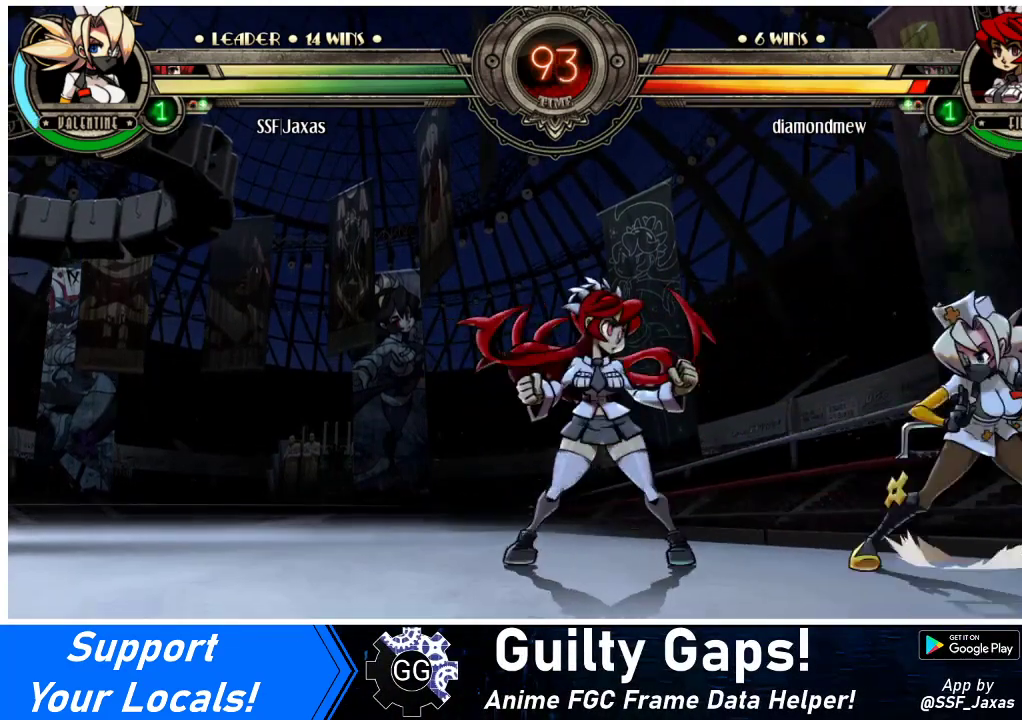
{"buttons": ["DPAD_RIGHT"], "events": [[67, "DPAD_RIGHT", "up"], [100, "DPAD_RIGHT", "down"], [200, "DPAD_LEFT", "down"], [200, "DPAD_RIGHT", "up"], [267, "R1", "down"], [300, "DPAD_LEFT", "up"], [333, "R1", "up"], [400, "DPAD_RIGHT", "down"]]}
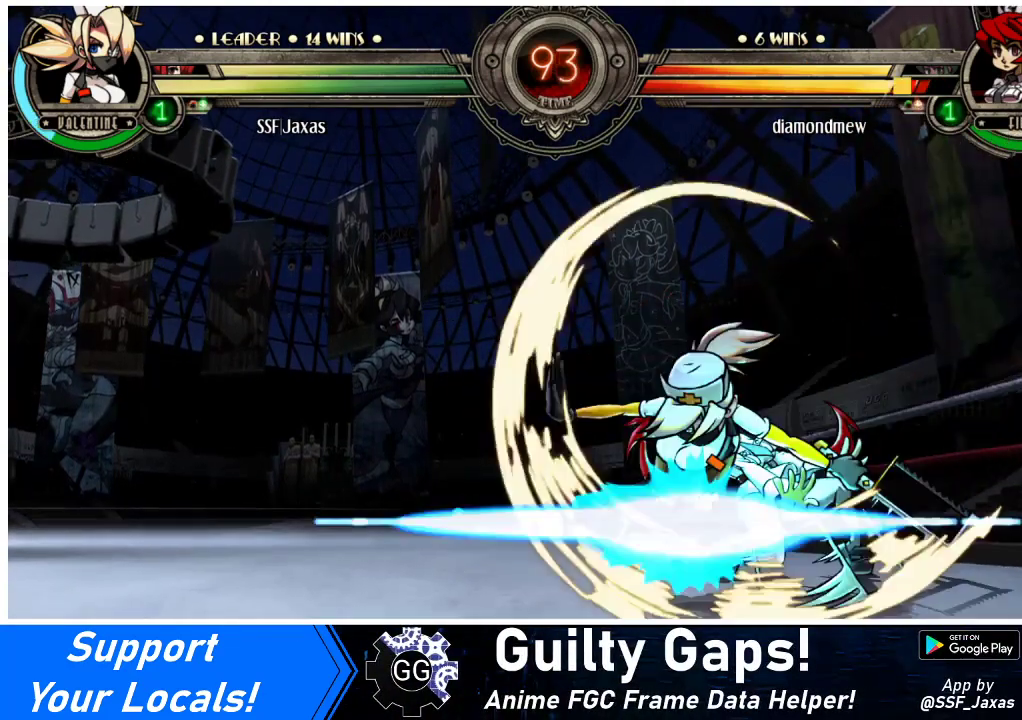
{"buttons": ["SQUARE"], "events": [[200, "DPAD_RIGHT", "up"], [267, "SQUARE", "down"], [400, "SQUARE", "up"], [467, "SQUARE", "down"]]}
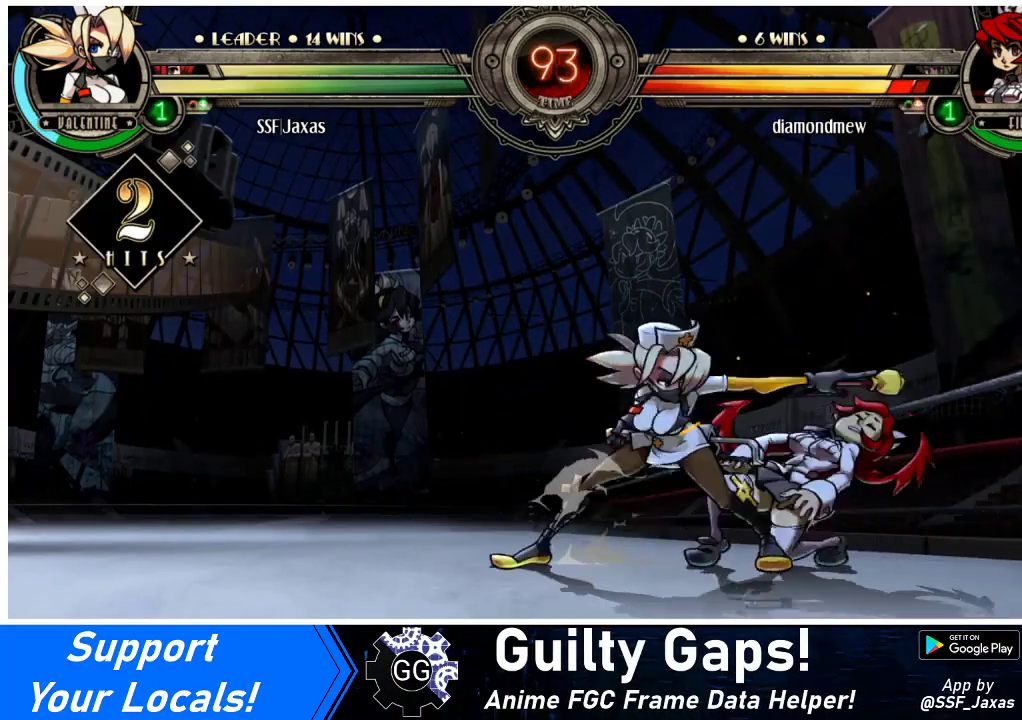
{"buttons": [], "events": [[67, "SQUARE", "up"], [167, "SQUARE", "down"], [233, "SQUARE", "up"], [400, "TRIANGLE", "down"], [500, "TRIANGLE", "up"]]}
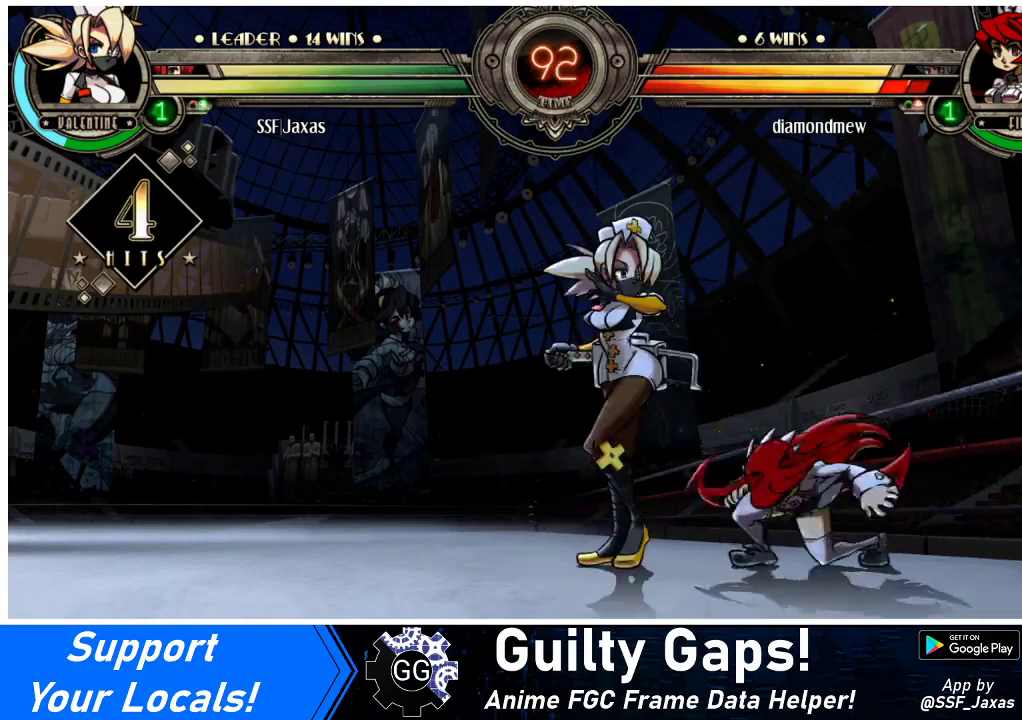
{"buttons": [], "events": [[167, "TRIANGLE", "down"], [300, "TRIANGLE", "up"]]}
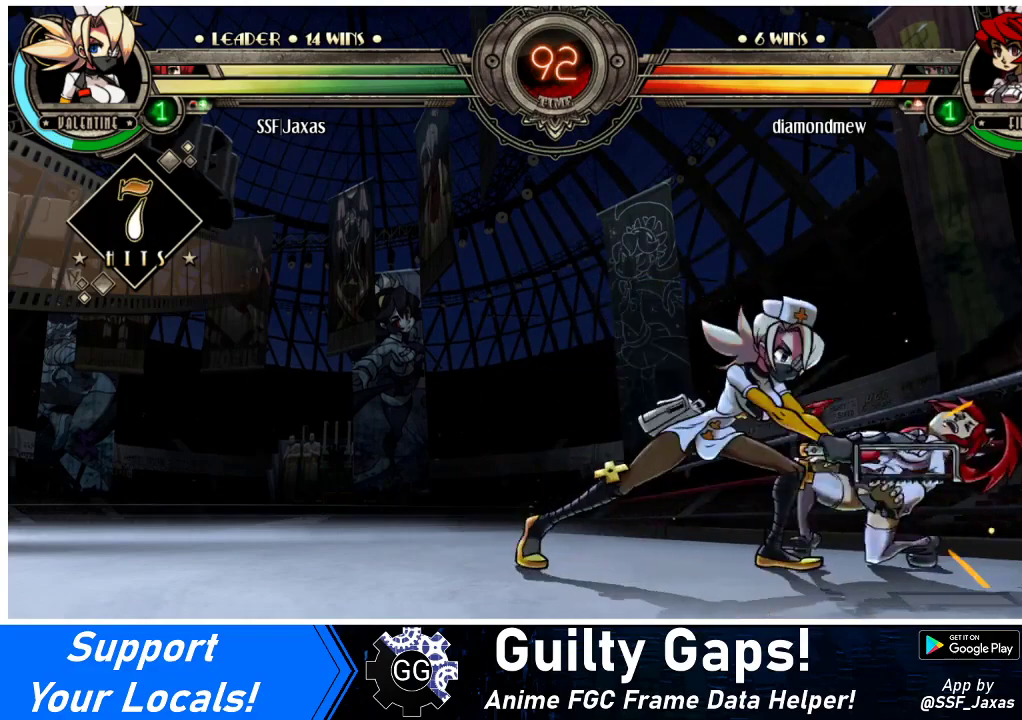
{"buttons": ["CIRCLE", "DPAD_DOWN"], "events": [[333, "DPAD_DOWN", "down"], [467, "CIRCLE", "down"]]}
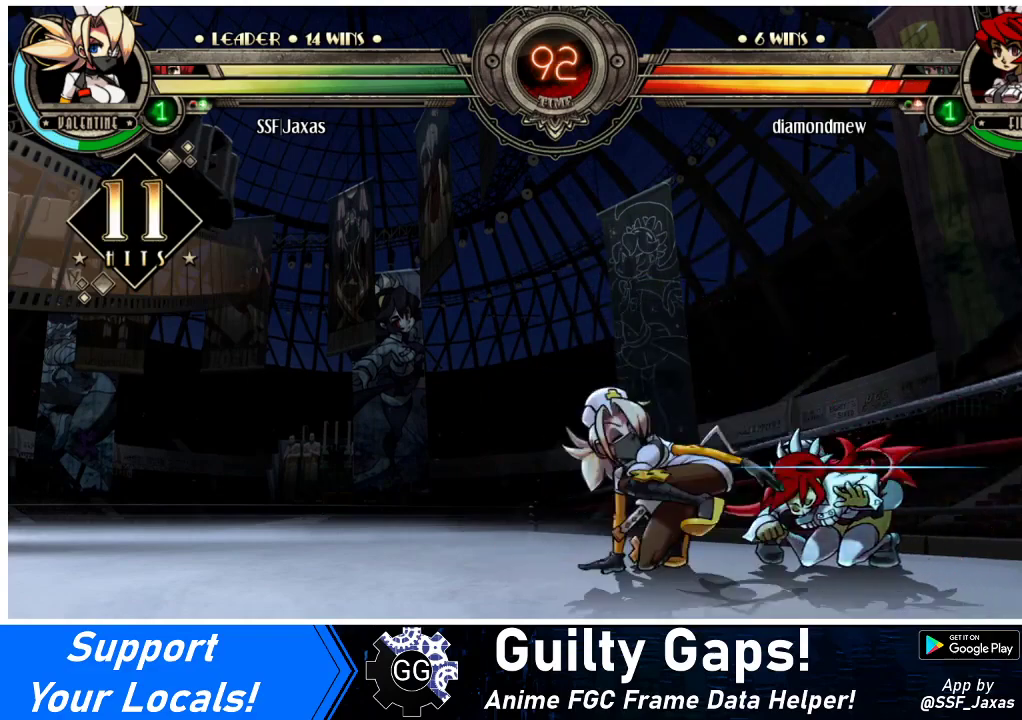
{"buttons": ["R2"], "events": [[100, "CIRCLE", "up"], [100, "DPAD_DOWN", "up"], [433, "R2", "down"]]}
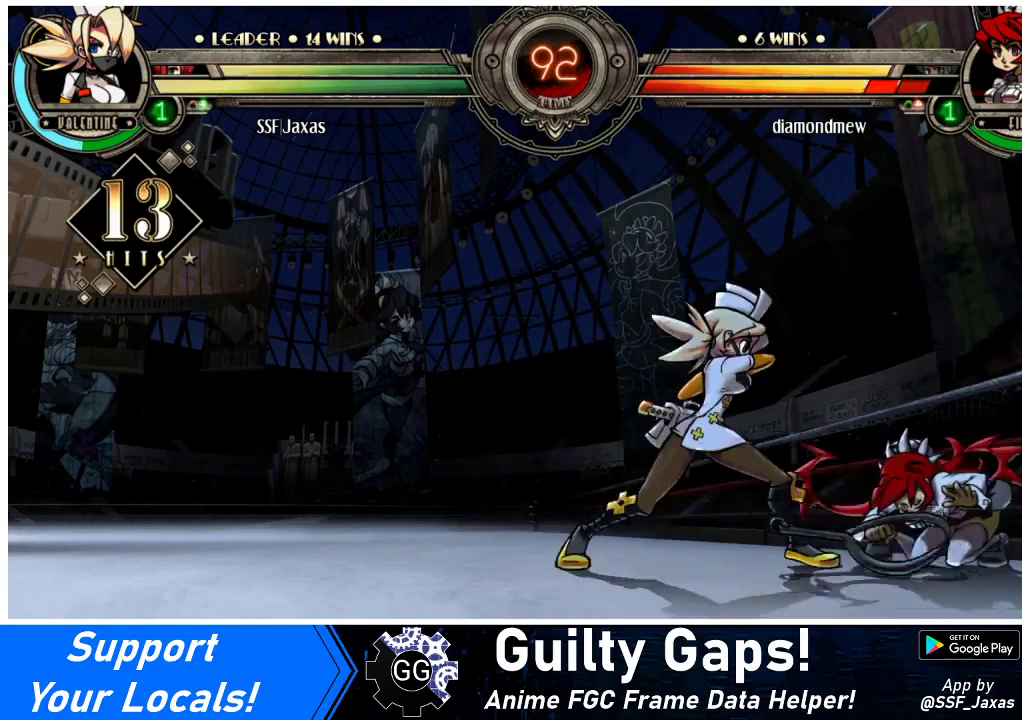
{"buttons": [], "events": [[100, "R2", "up"], [267, "R2", "down"], [400, "R2", "up"]]}
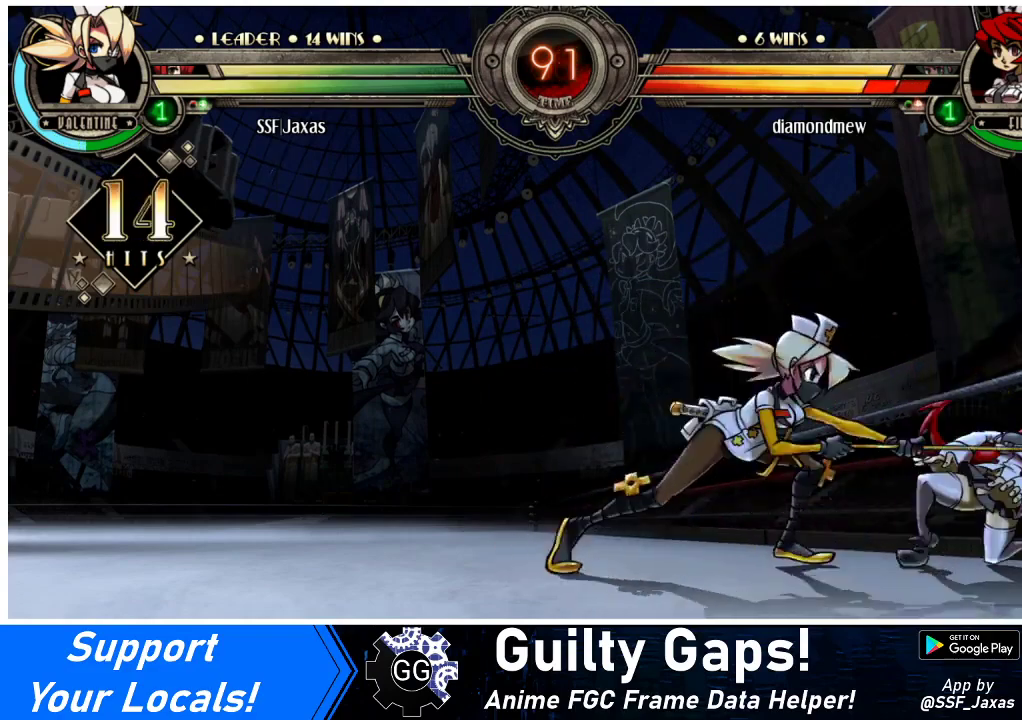
{"buttons": ["R2", "DPAD_RIGHT"], "events": [[133, "R2", "down"], [267, "R2", "up"], [367, "DPAD_DOWN", "down"], [433, "DPAD_RIGHT", "down"], [467, "DPAD_DOWN", "up"], [500, "R2", "down"]]}
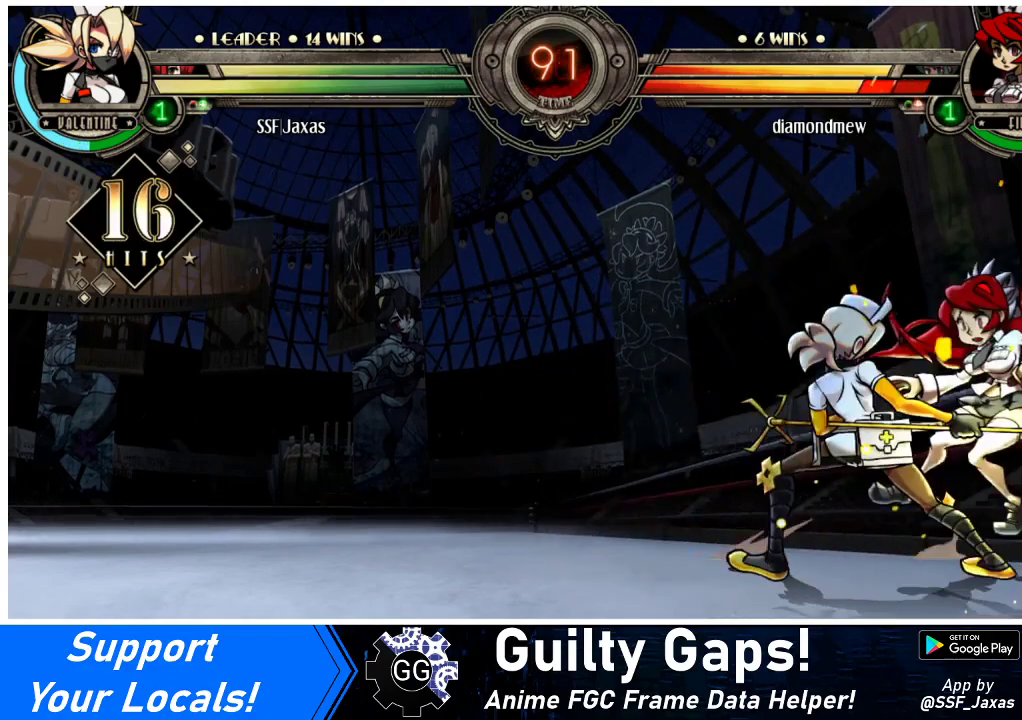
{"buttons": [], "events": [[33, "DPAD_RIGHT", "up"], [133, "R2", "up"]]}
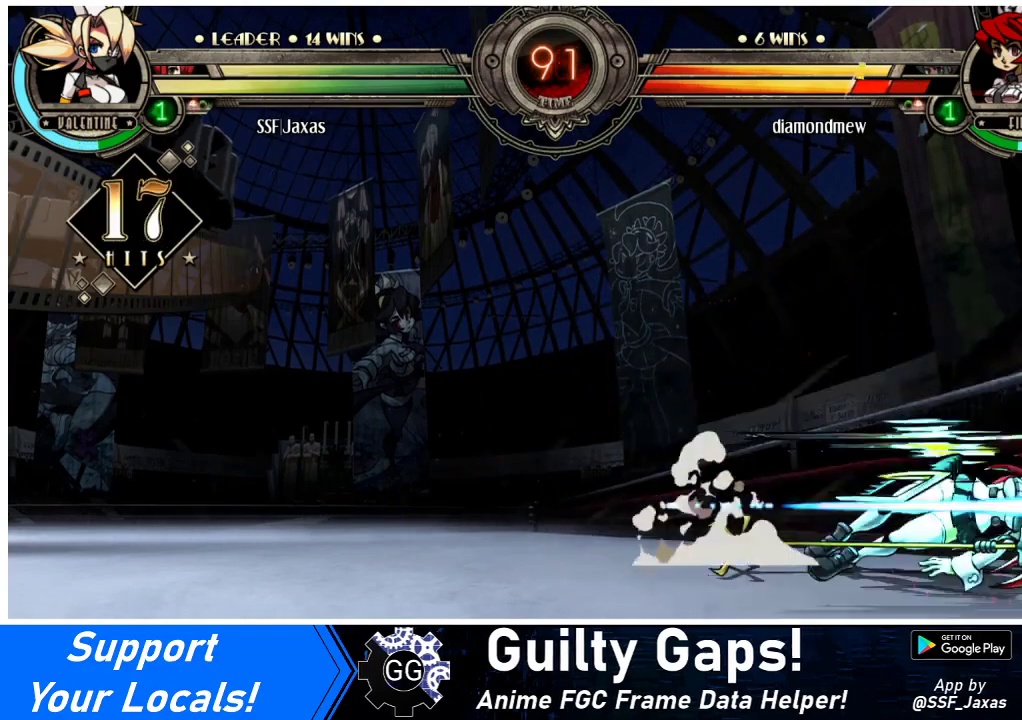
{"buttons": [], "events": []}
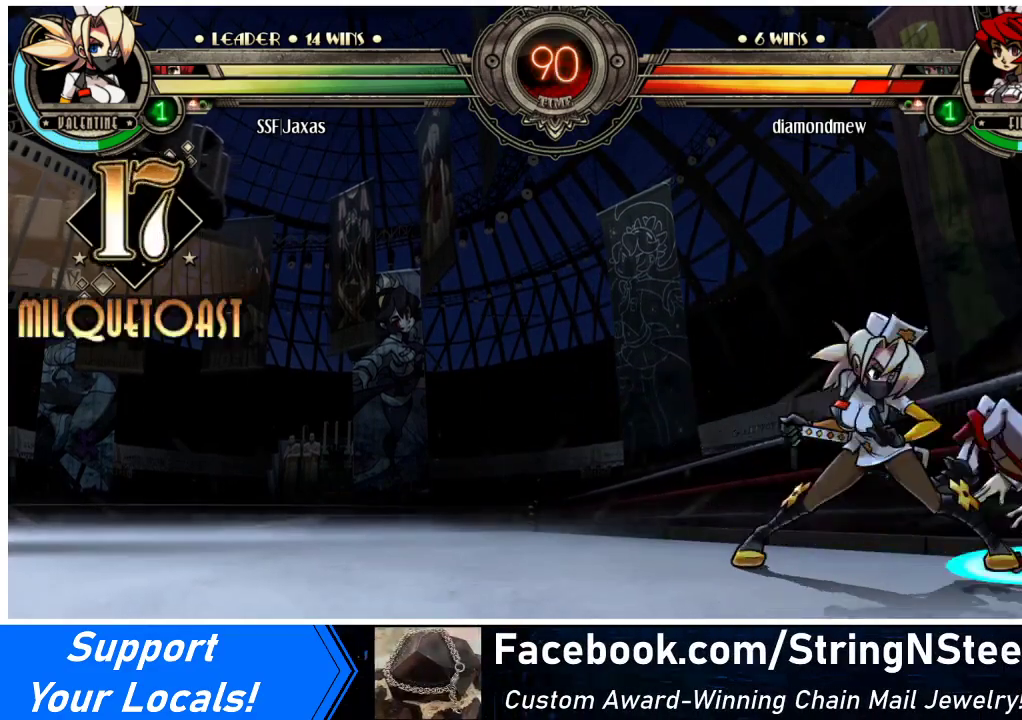
{"buttons": ["DPAD_LEFT"], "events": [[267, "SQUARE", "down"], [300, "CIRCLE", "down"], [367, "CIRCLE", "up"], [367, "DPAD_LEFT", "down"], [367, "DPAD_UP", "down"], [367, "SQUARE", "up"], [433, "DPAD_LEFT", "up"], [433, "DPAD_UP", "up"], [467, "DPAD_LEFT", "down"]]}